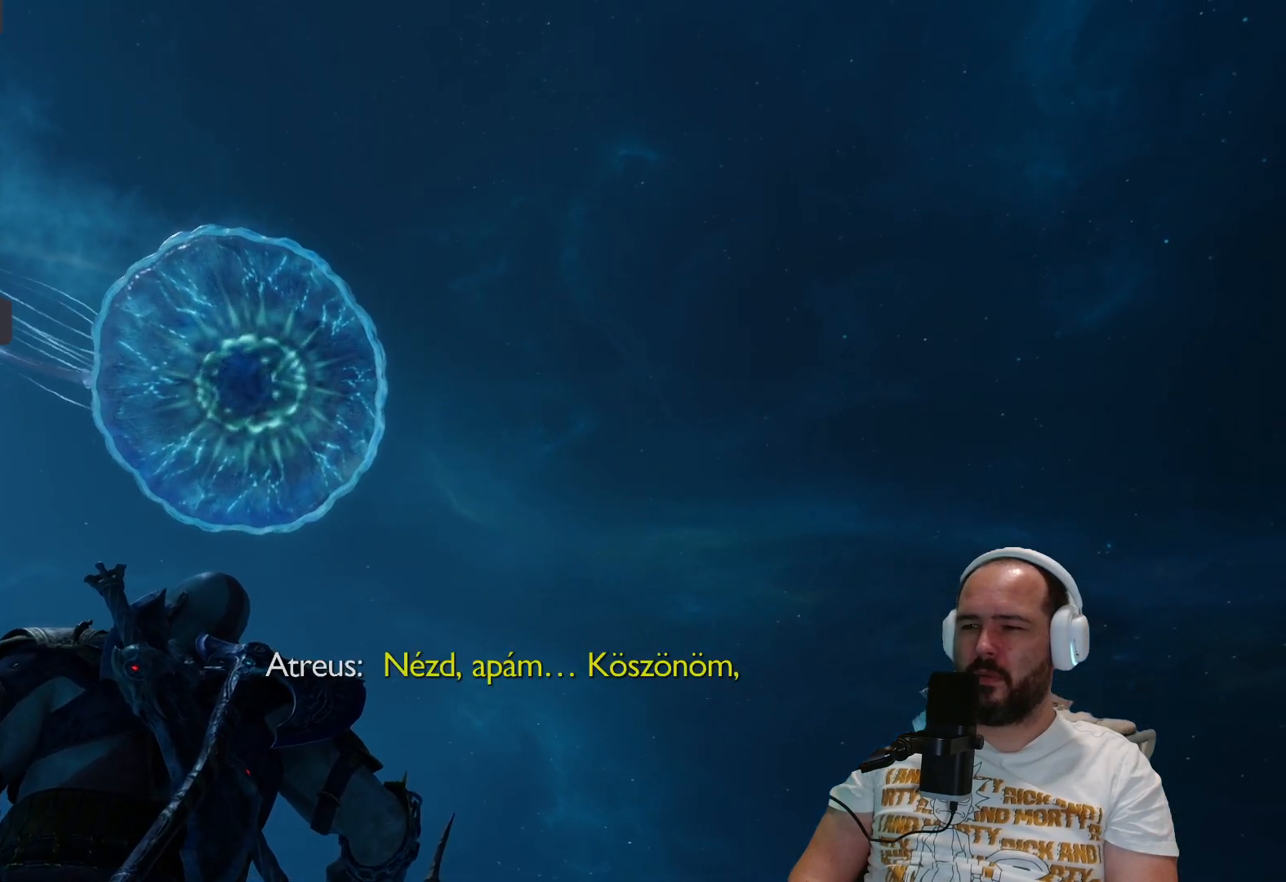
Gameplay with a controller (PlayStation layout); each line is a JSON object with the inputs held at the frame after it. "events" lists button and stick changes between this image and that frame as [ms after this image, input, new state], when the widget could be followed in between. Not read: L1.
{"buttons": [], "left_stick": "center", "right_stick": "up-right", "events": []}
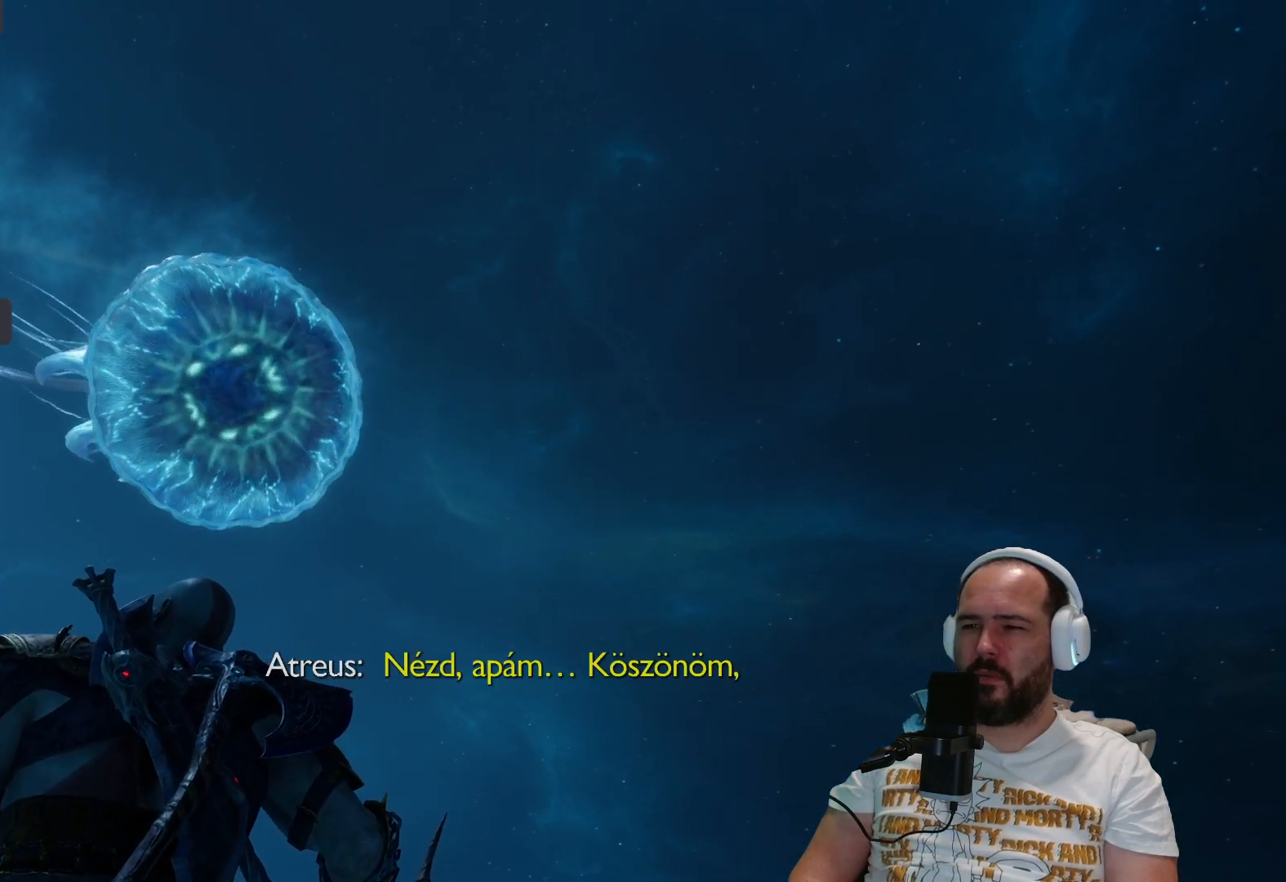
{"buttons": [], "left_stick": "center", "right_stick": "up-right", "events": []}
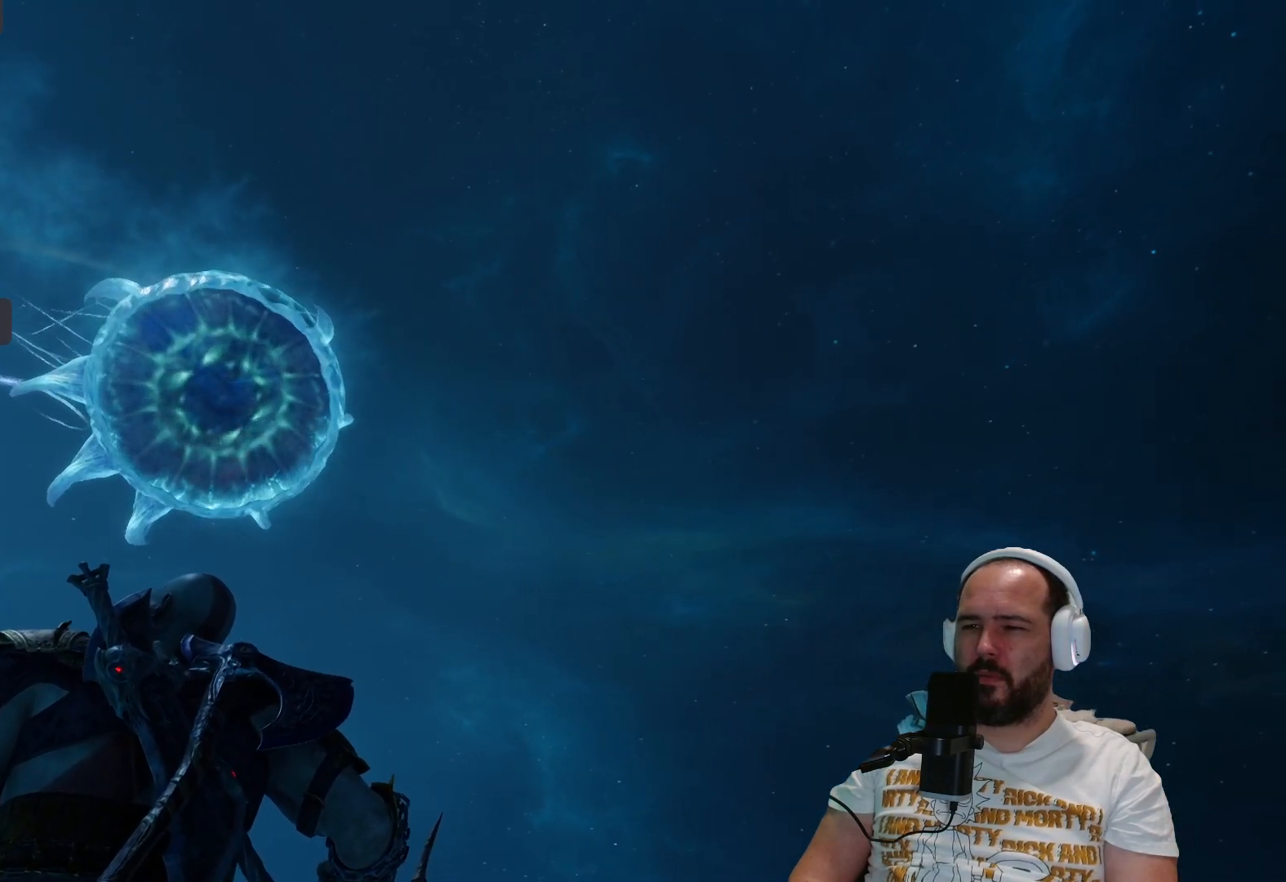
{"buttons": [], "left_stick": "center", "right_stick": "up-right", "events": []}
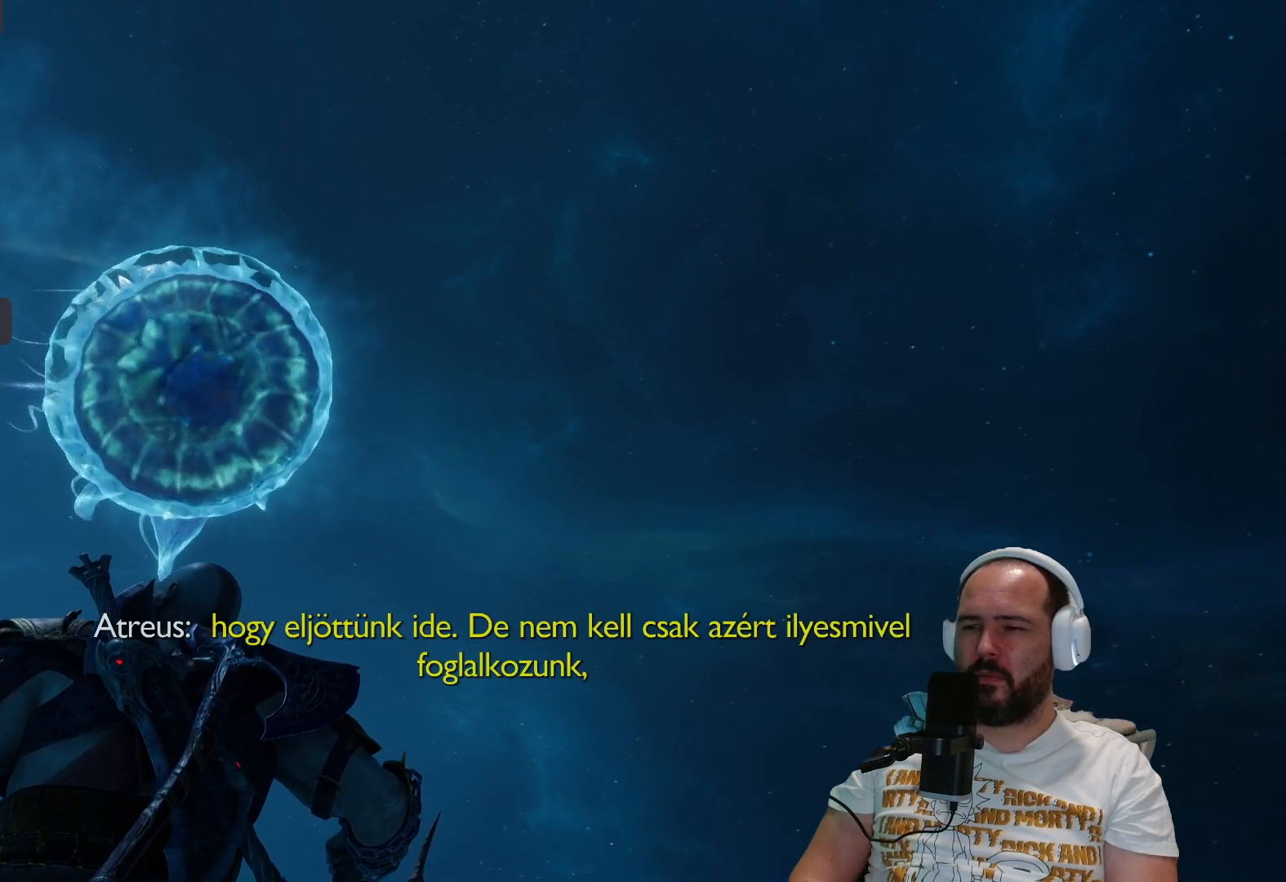
{"buttons": [], "left_stick": "center", "right_stick": "center", "events": [[50, "right_stick", "center"]]}
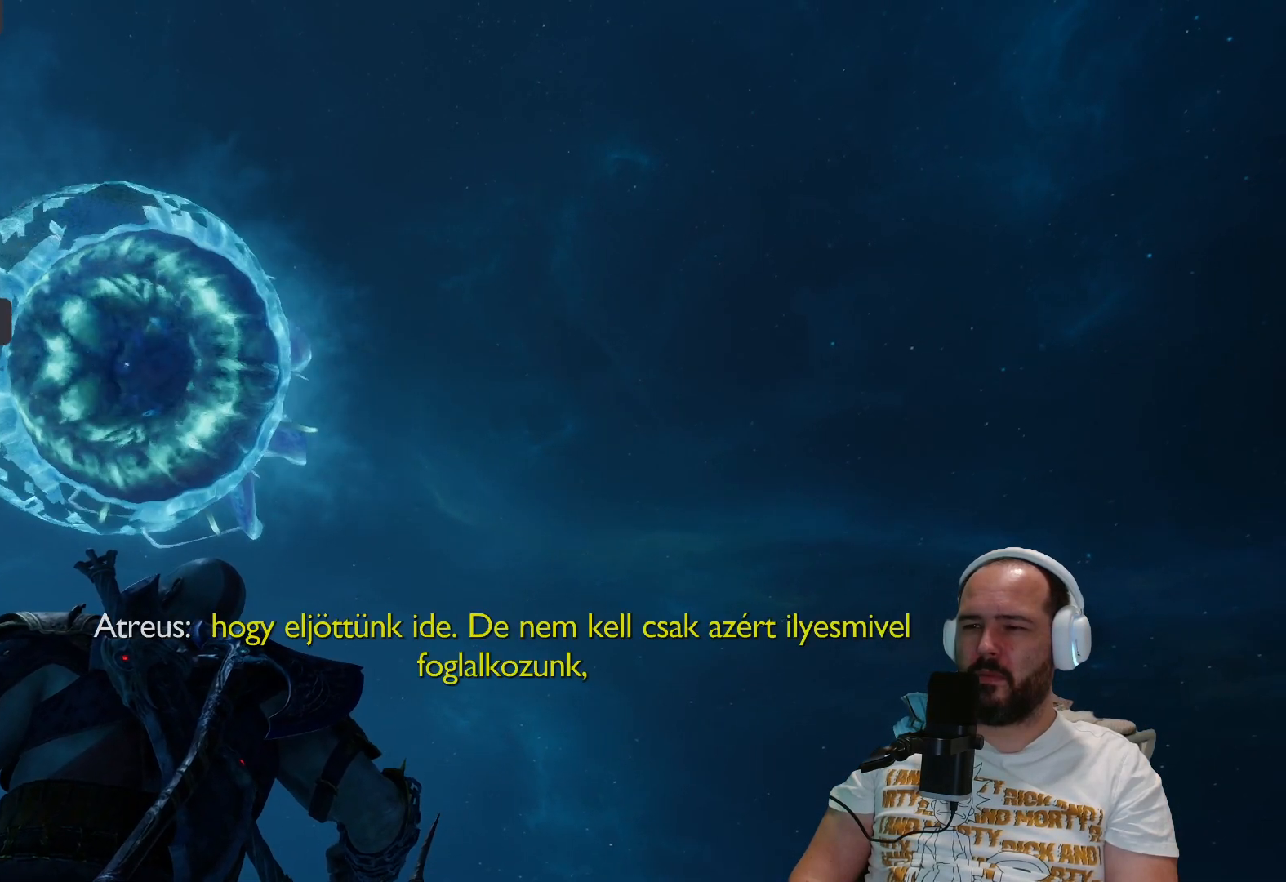
{"buttons": [], "left_stick": "center", "right_stick": "left", "events": [[267, "right_stick", "left"]]}
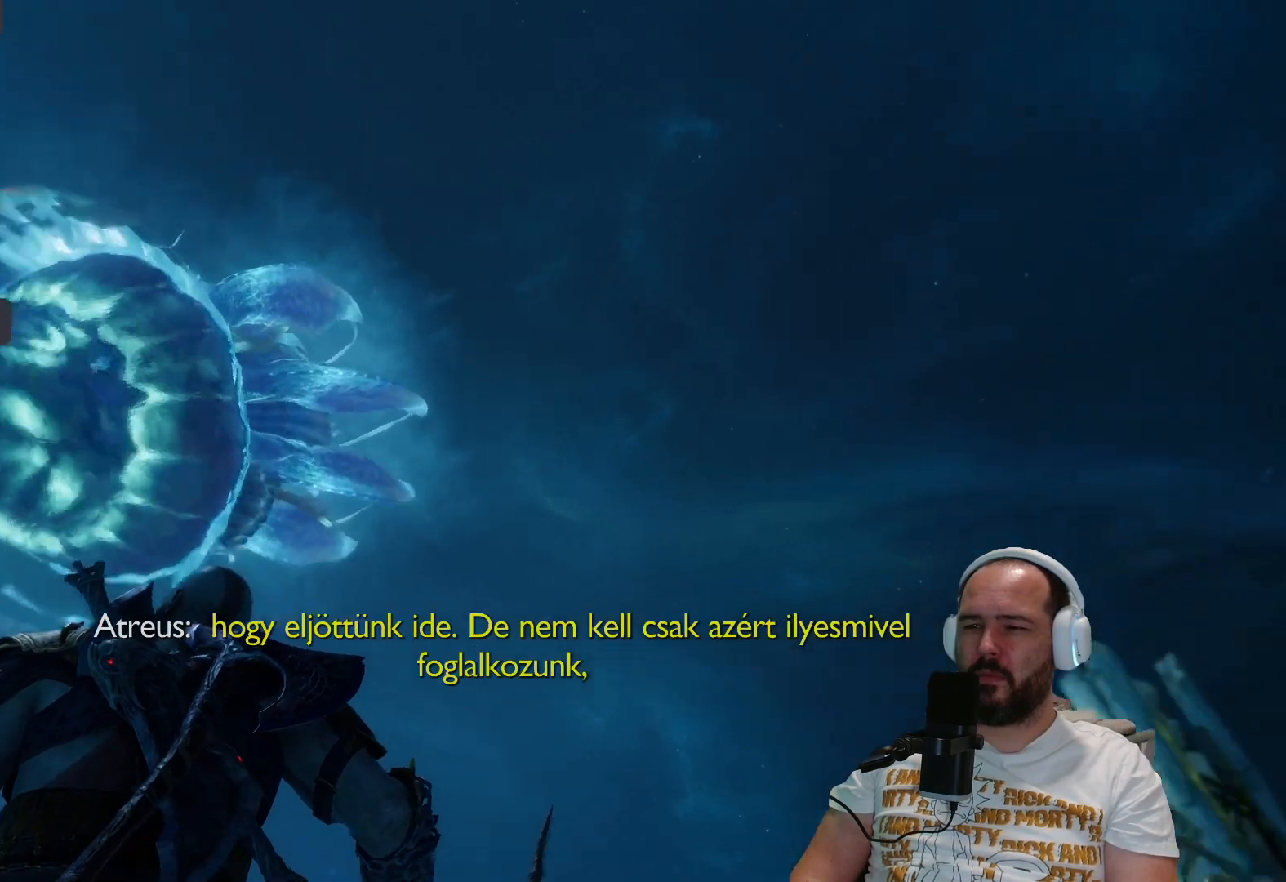
{"buttons": [], "left_stick": "center", "right_stick": "left", "events": []}
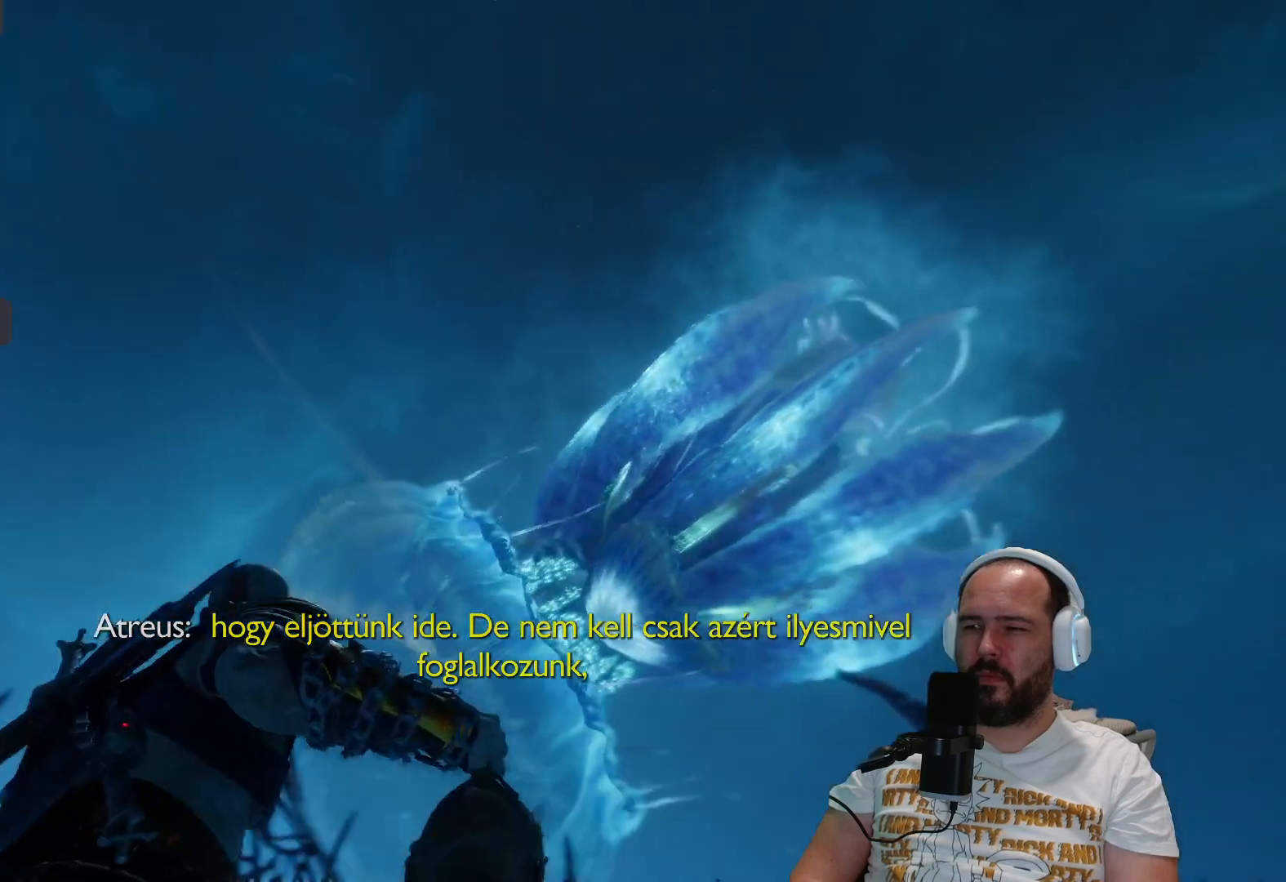
{"buttons": [], "left_stick": "center", "right_stick": "down-left", "events": [[350, "right_stick", "down-left"]]}
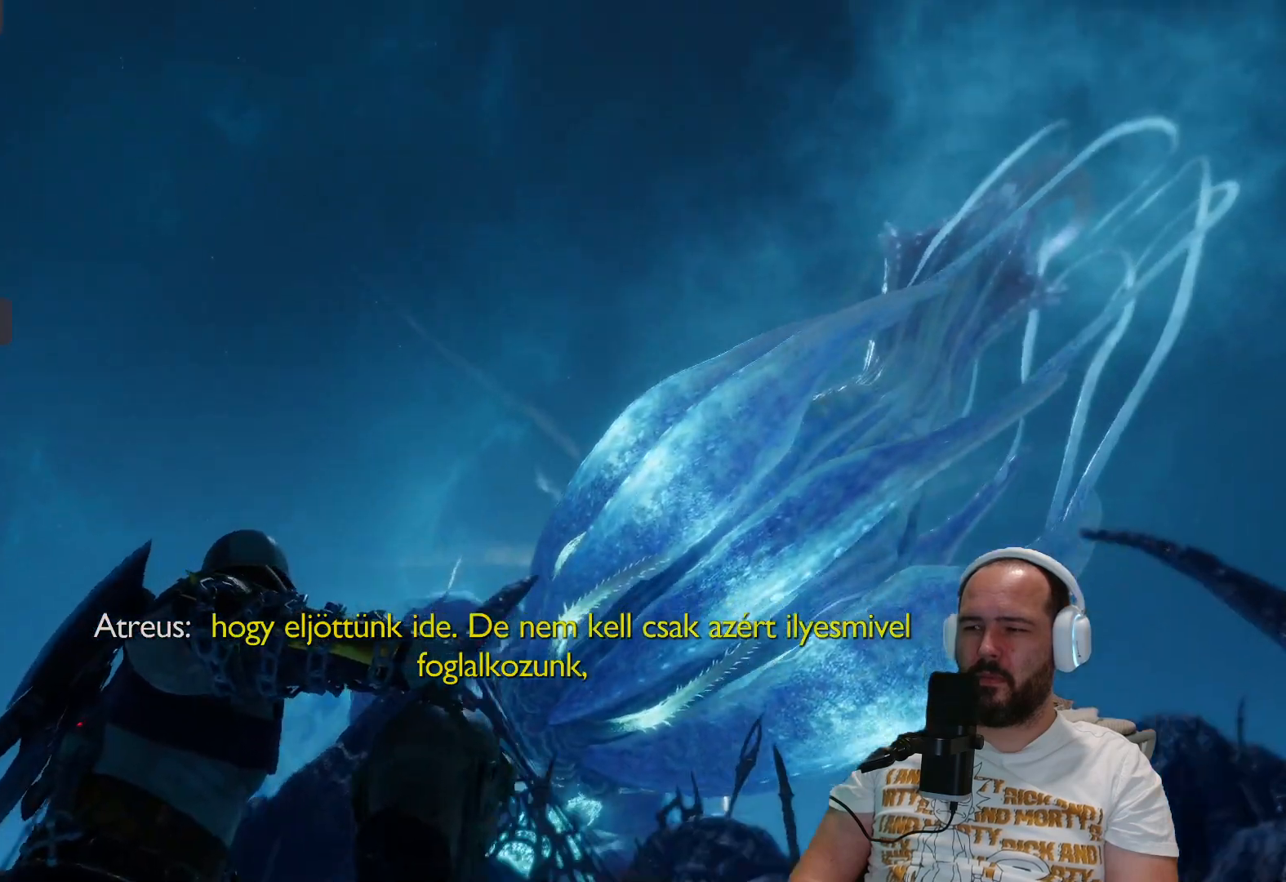
{"buttons": [], "left_stick": "center", "right_stick": "left", "events": [[500, "right_stick", "left"]]}
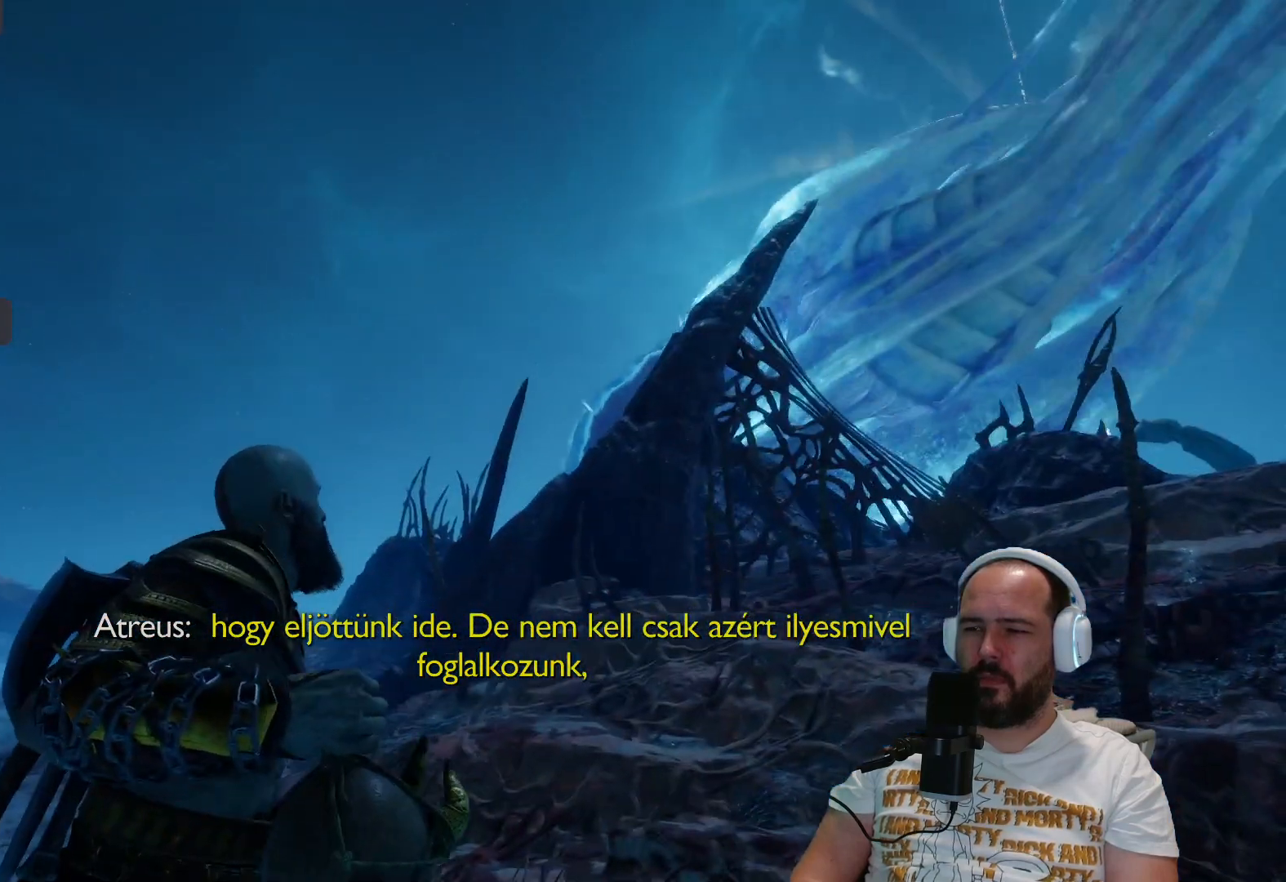
{"buttons": [], "left_stick": "center", "right_stick": "left"}
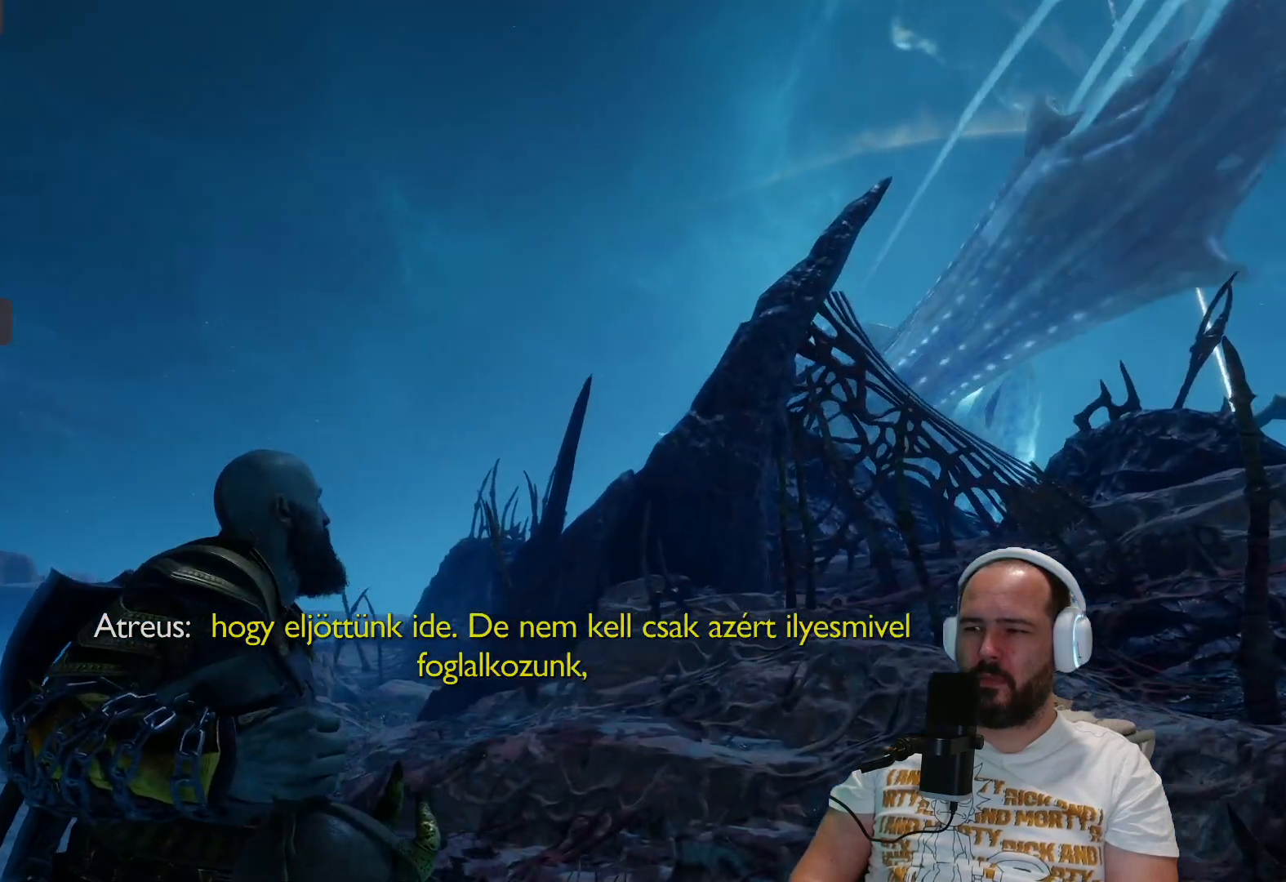
{"buttons": [], "left_stick": "center", "right_stick": "left", "events": []}
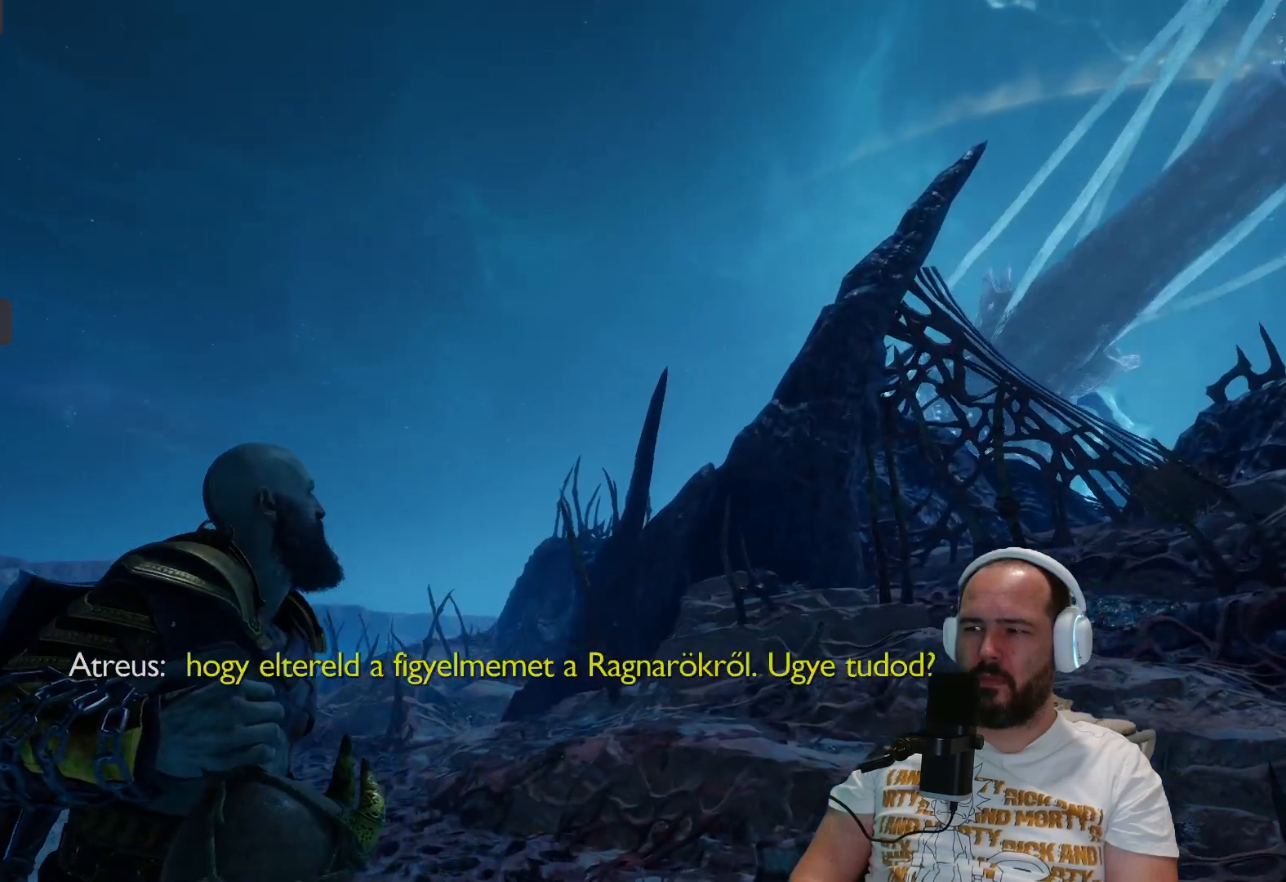
{"buttons": [], "left_stick": "center", "right_stick": "center"}
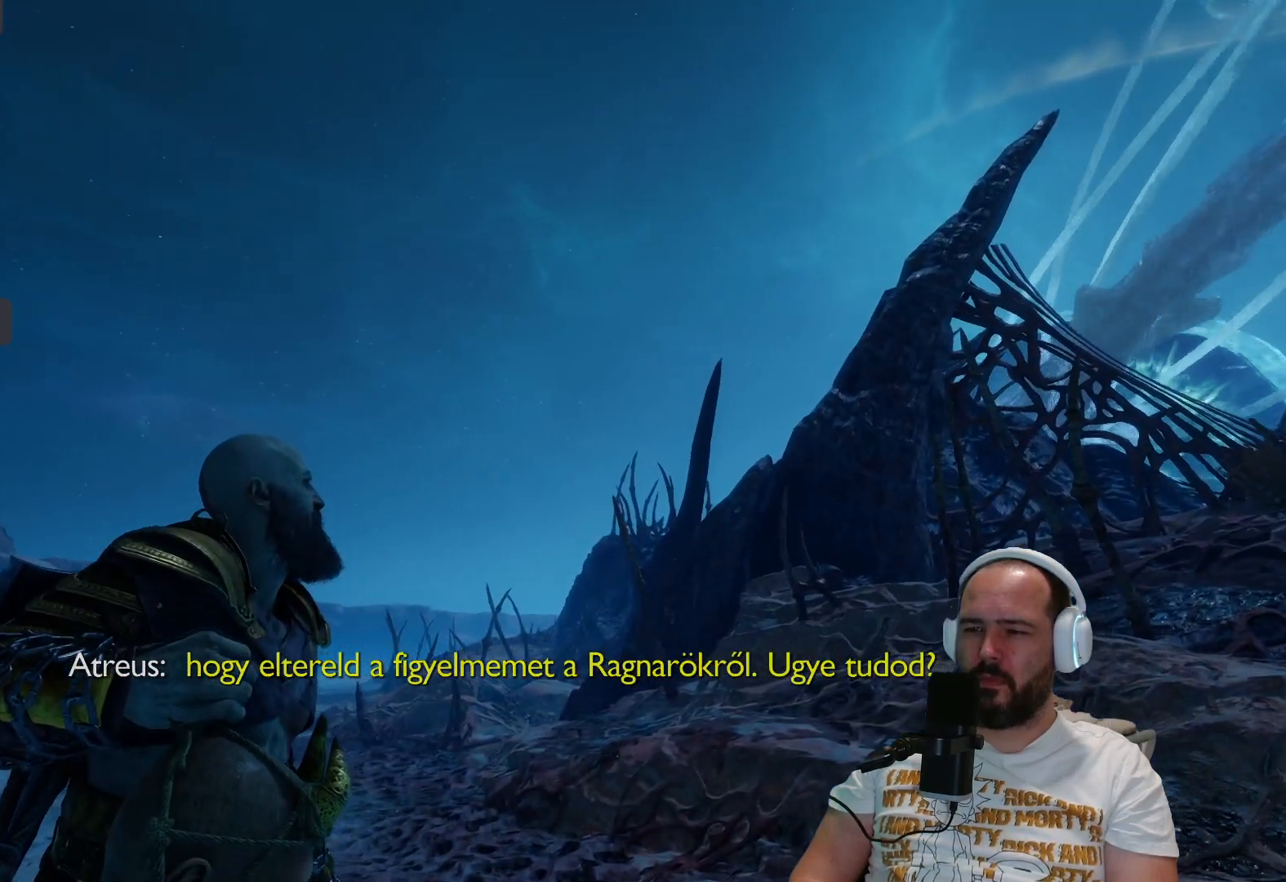
{"buttons": ["R1"], "left_stick": "left", "right_stick": "down-right", "events": [[117, "R1", "down"], [433, "right_stick", "down-right"], [483, "left_stick", "left"]]}
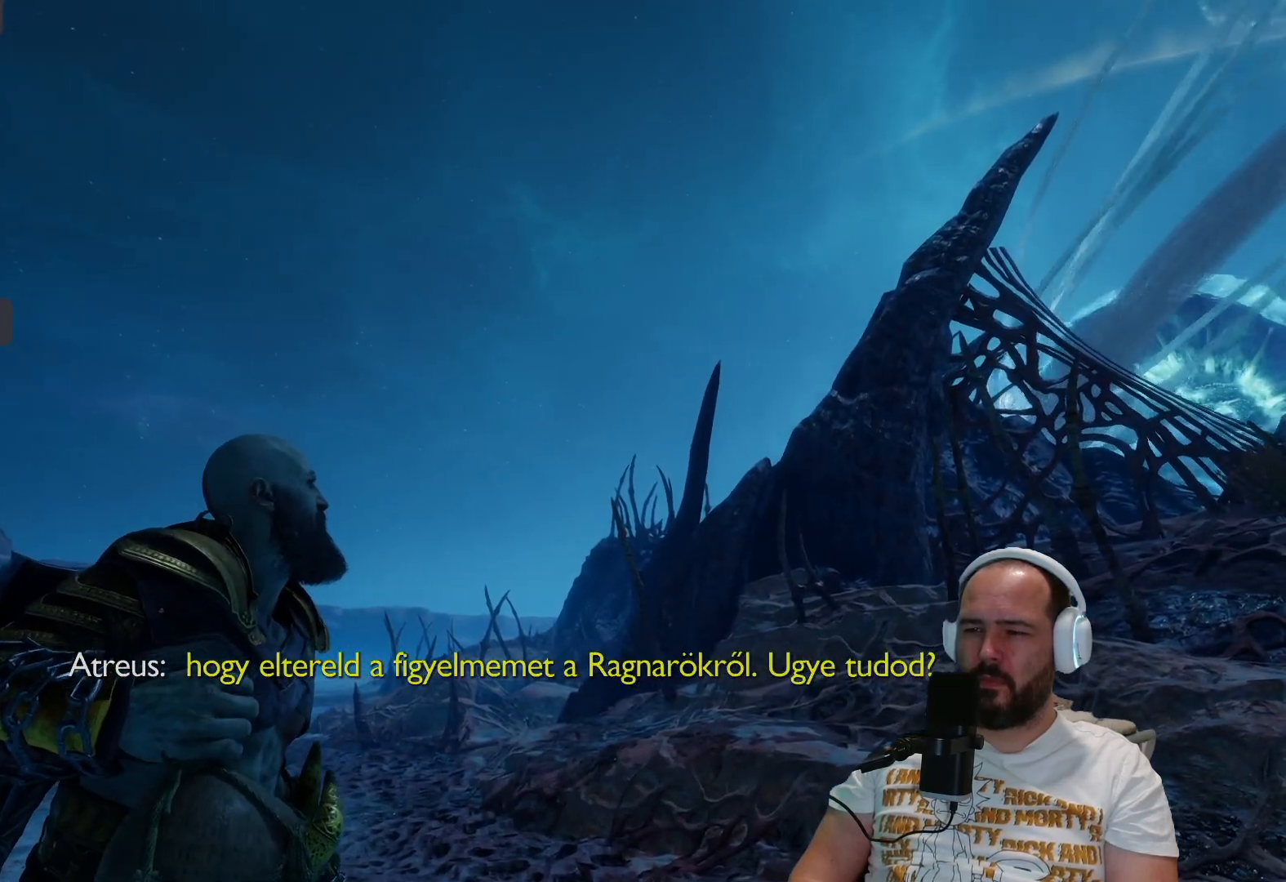
{"buttons": [], "left_stick": "center", "right_stick": "right", "events": [[150, "R1", "up"], [267, "right_stick", "center"], [350, "right_stick", "right"], [383, "left_stick", "center"]]}
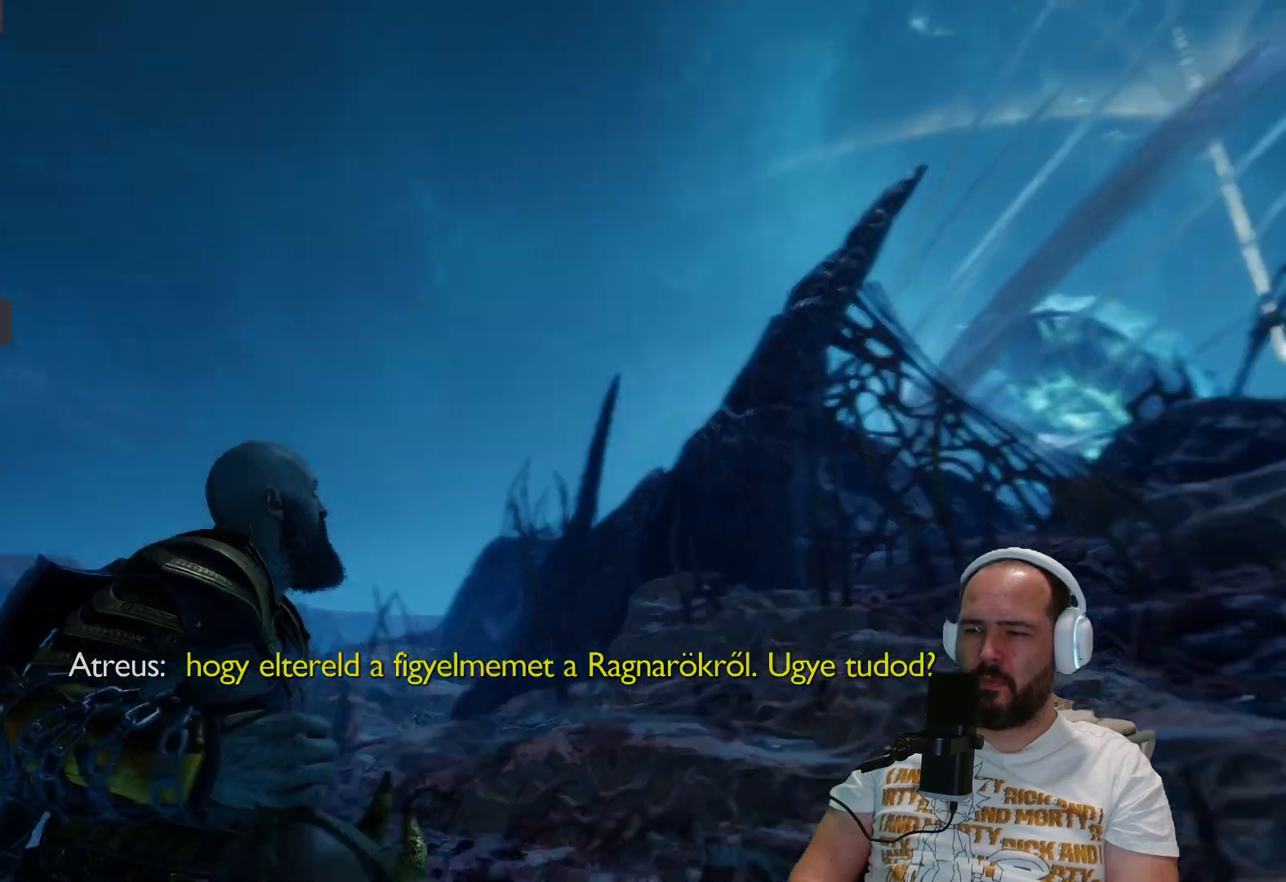
{"buttons": [], "left_stick": "center", "right_stick": "center", "events": [[350, "right_stick", "center"]]}
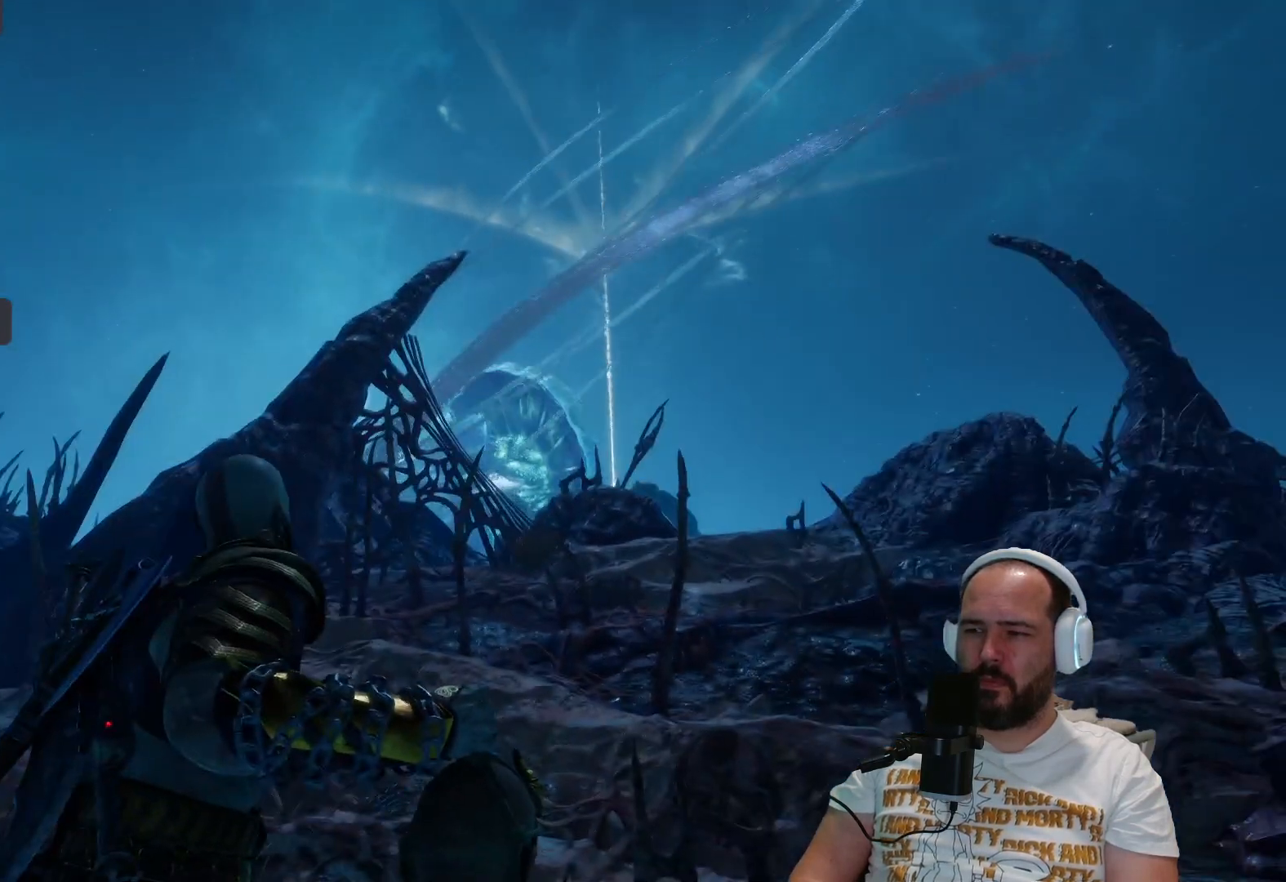
{"buttons": [], "left_stick": "center", "right_stick": "center", "events": []}
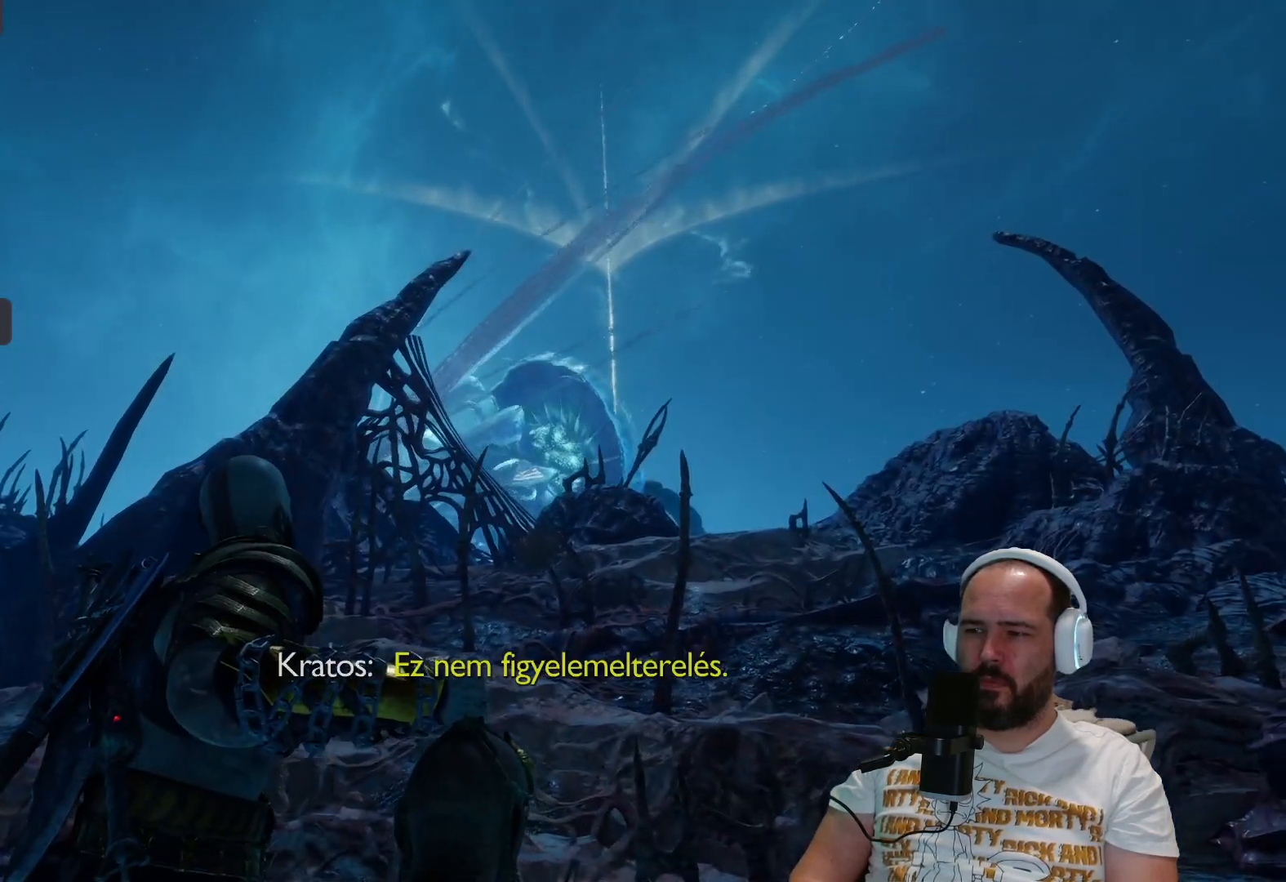
{"buttons": [], "left_stick": "center", "right_stick": "center", "events": [[150, "right_stick", "up-right"], [367, "right_stick", "center"]]}
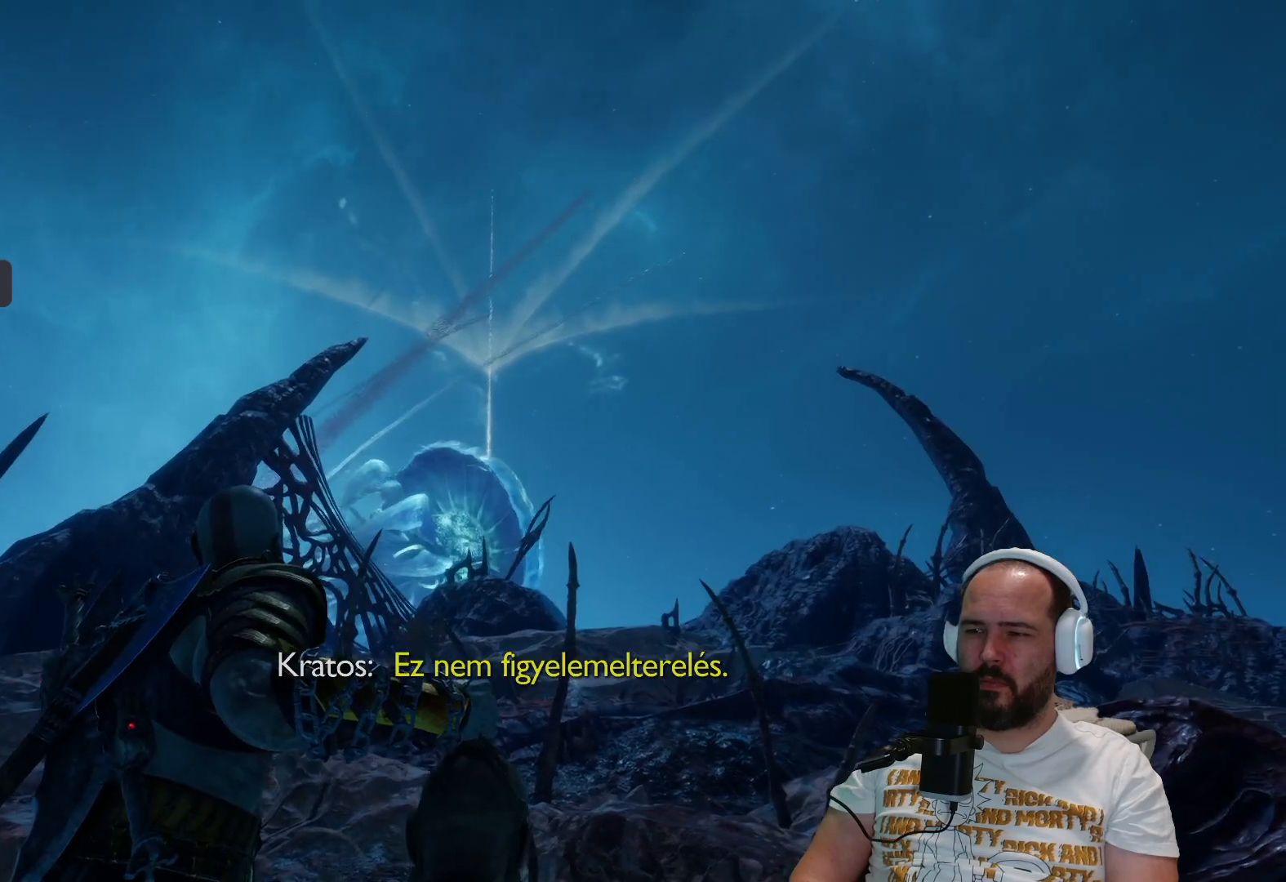
{"buttons": [], "left_stick": "center", "right_stick": "center", "events": []}
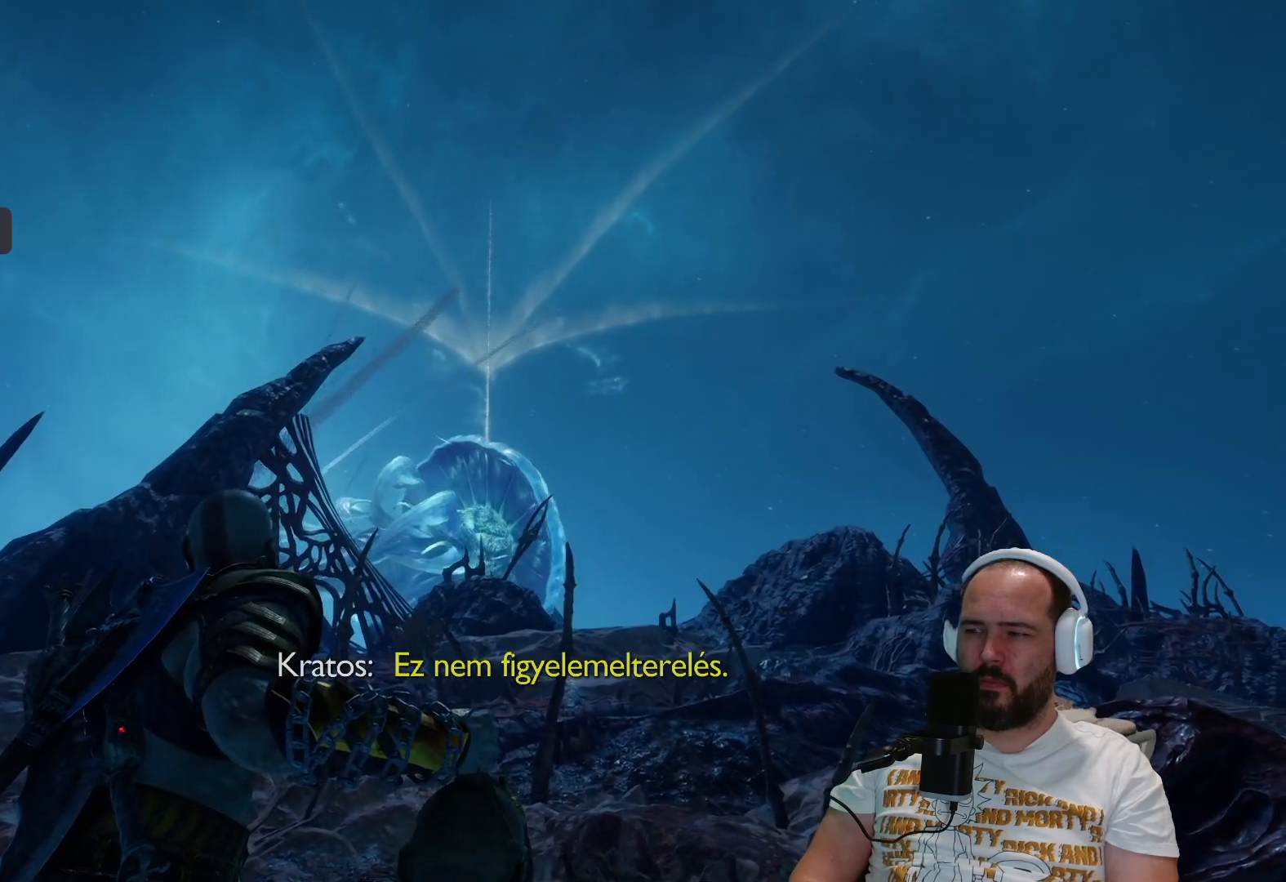
{"buttons": [], "left_stick": "center", "right_stick": "center", "events": []}
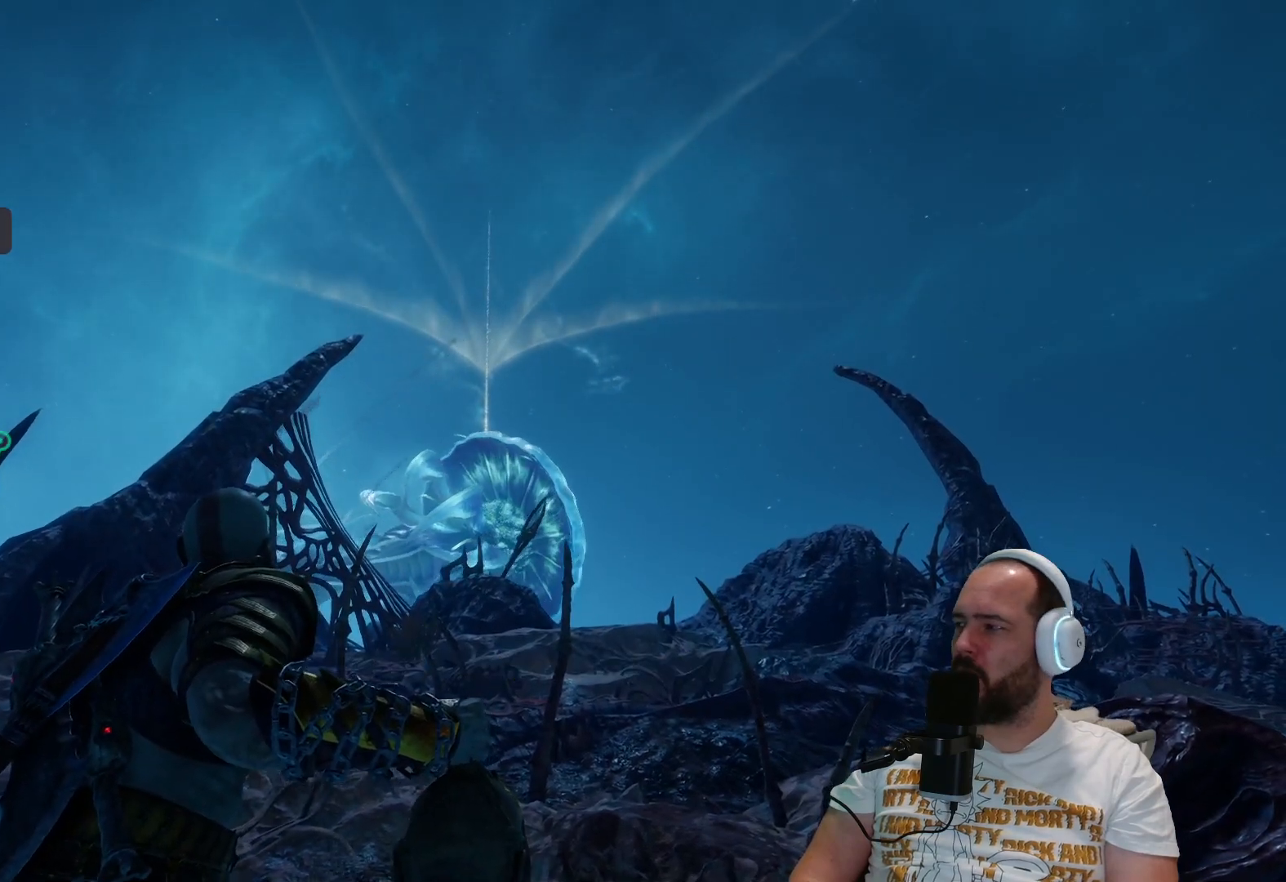
{"buttons": [], "left_stick": "center", "right_stick": "center", "events": []}
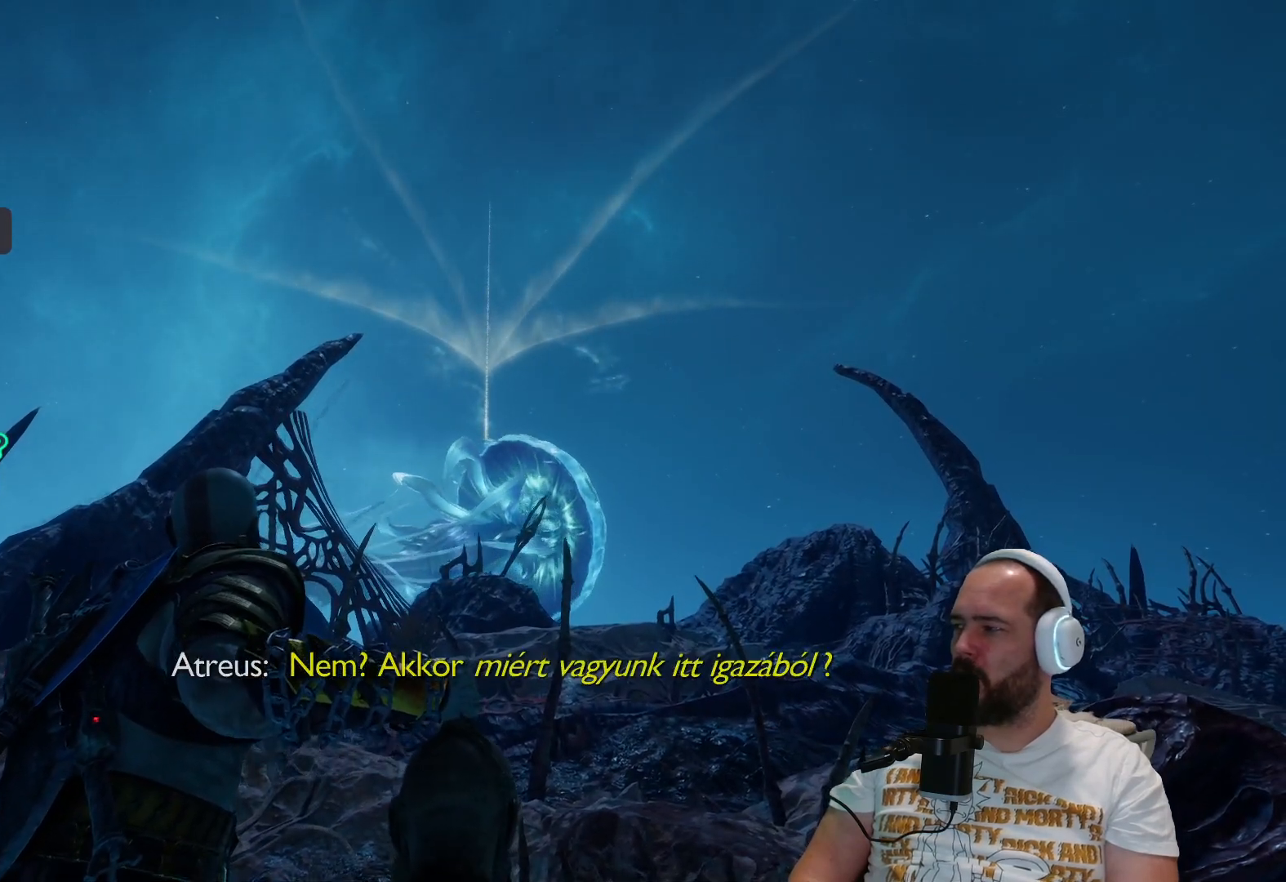
{"buttons": [], "left_stick": "center", "right_stick": "center", "events": []}
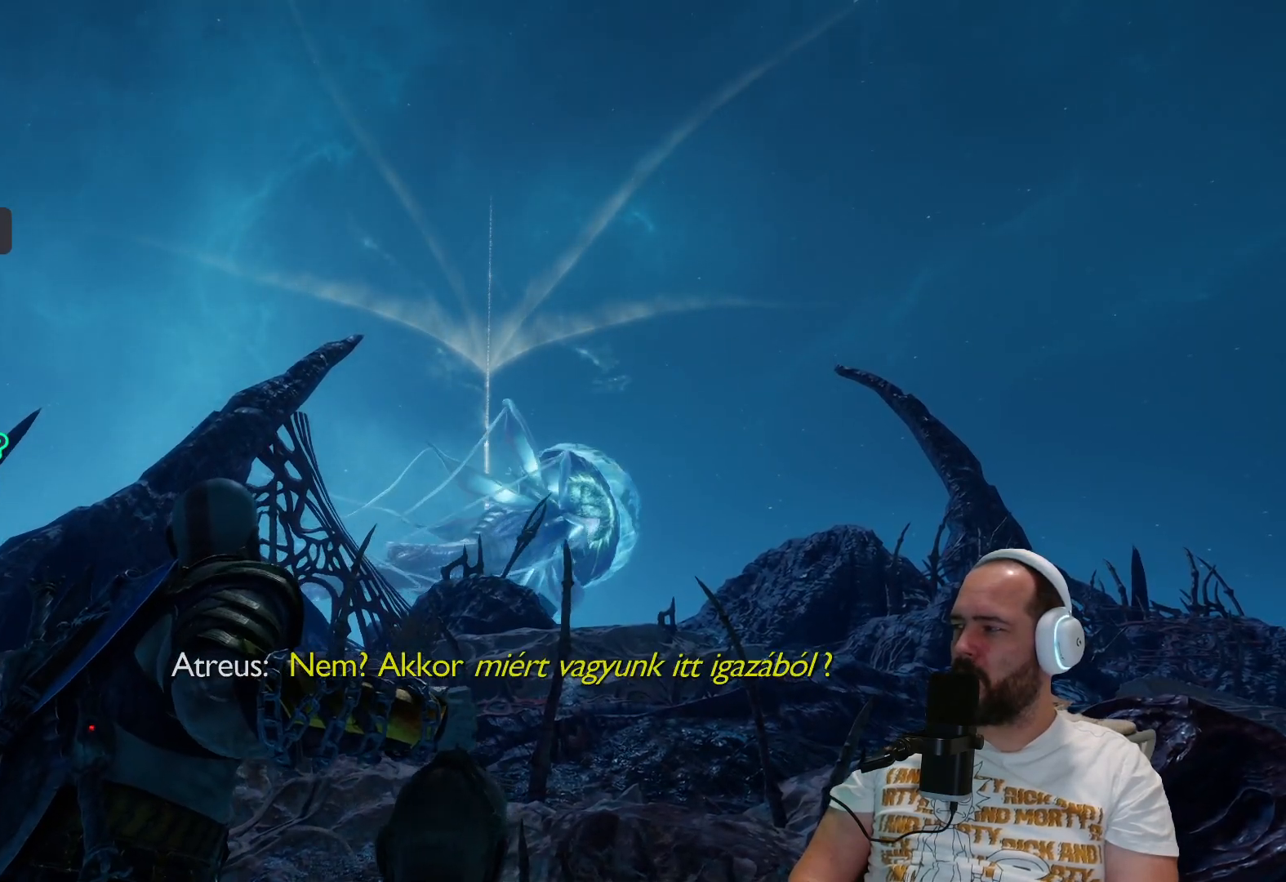
{"buttons": [], "left_stick": "center", "right_stick": "center", "events": []}
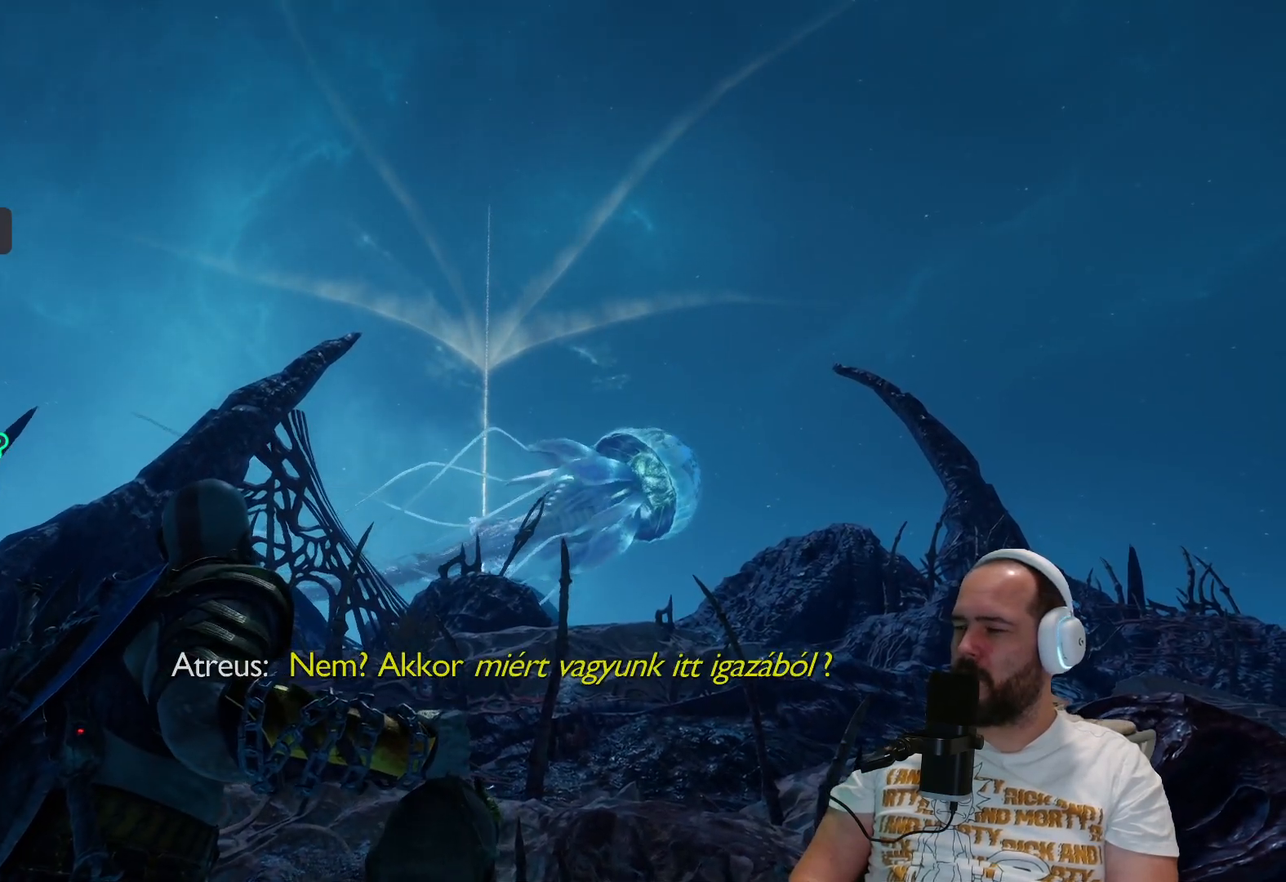
{"buttons": [], "left_stick": "center", "right_stick": "right", "events": [[183, "right_stick", "right"]]}
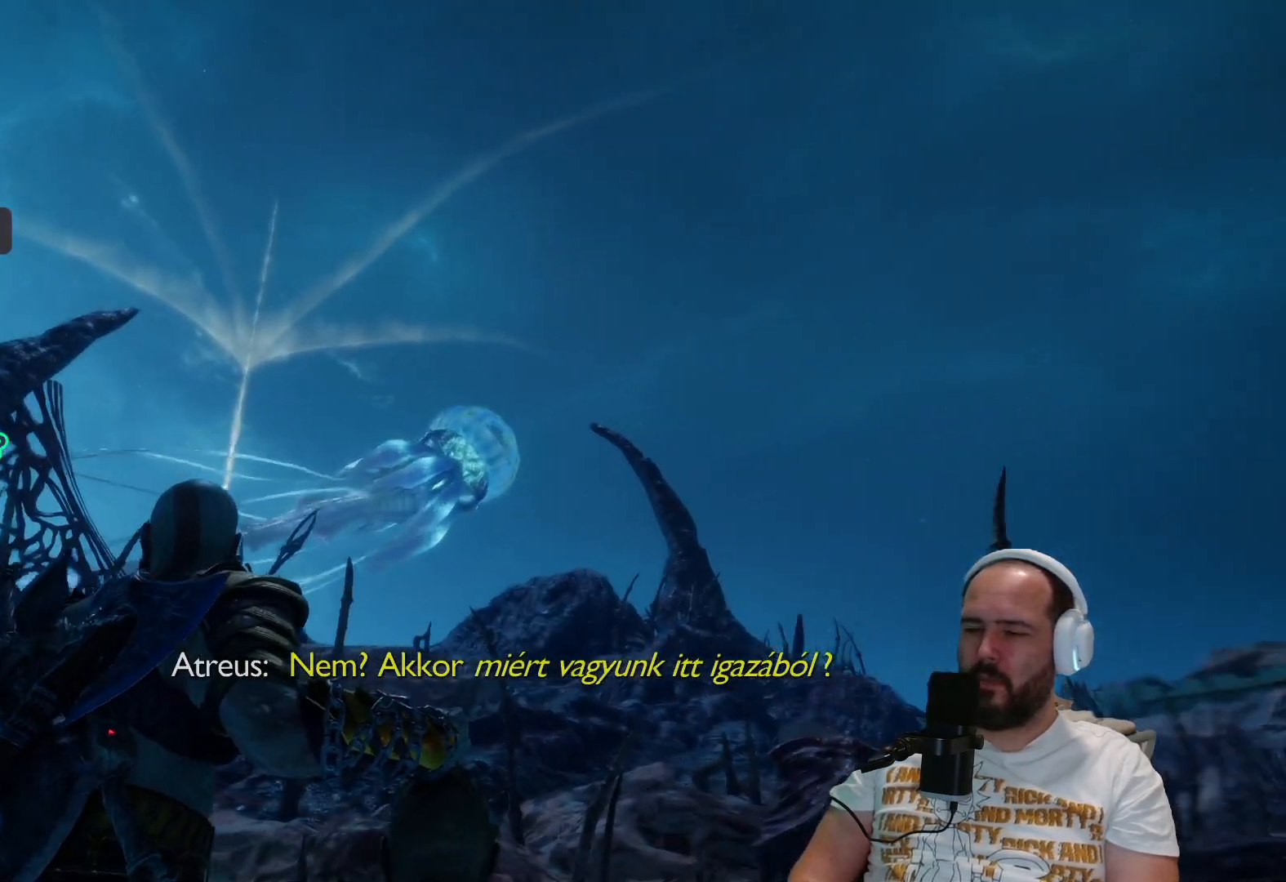
{"buttons": [], "left_stick": "center", "right_stick": "right", "events": [[17, "right_stick", "center"], [417, "right_stick", "right"]]}
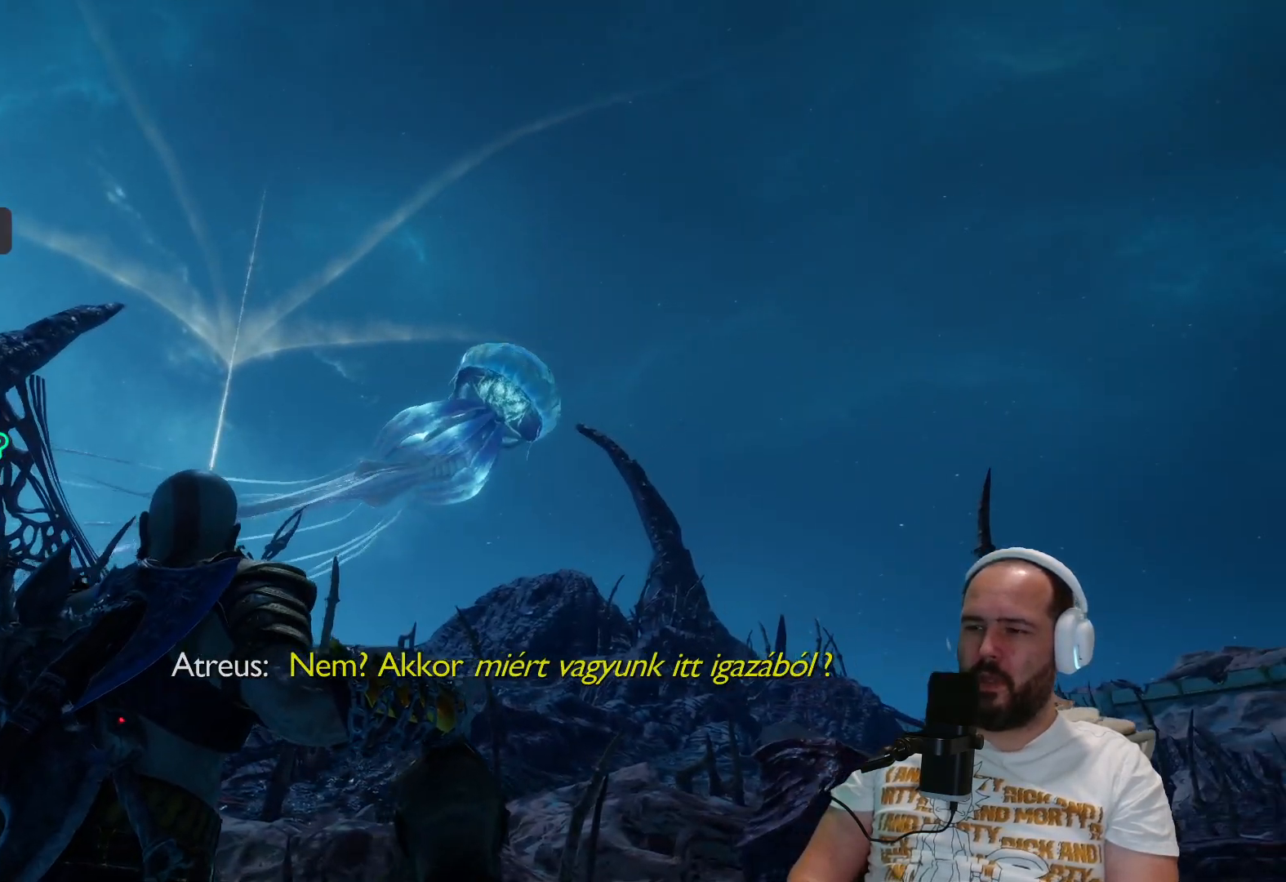
{"buttons": [], "left_stick": "center", "right_stick": "center", "events": [[200, "right_stick", "center"]]}
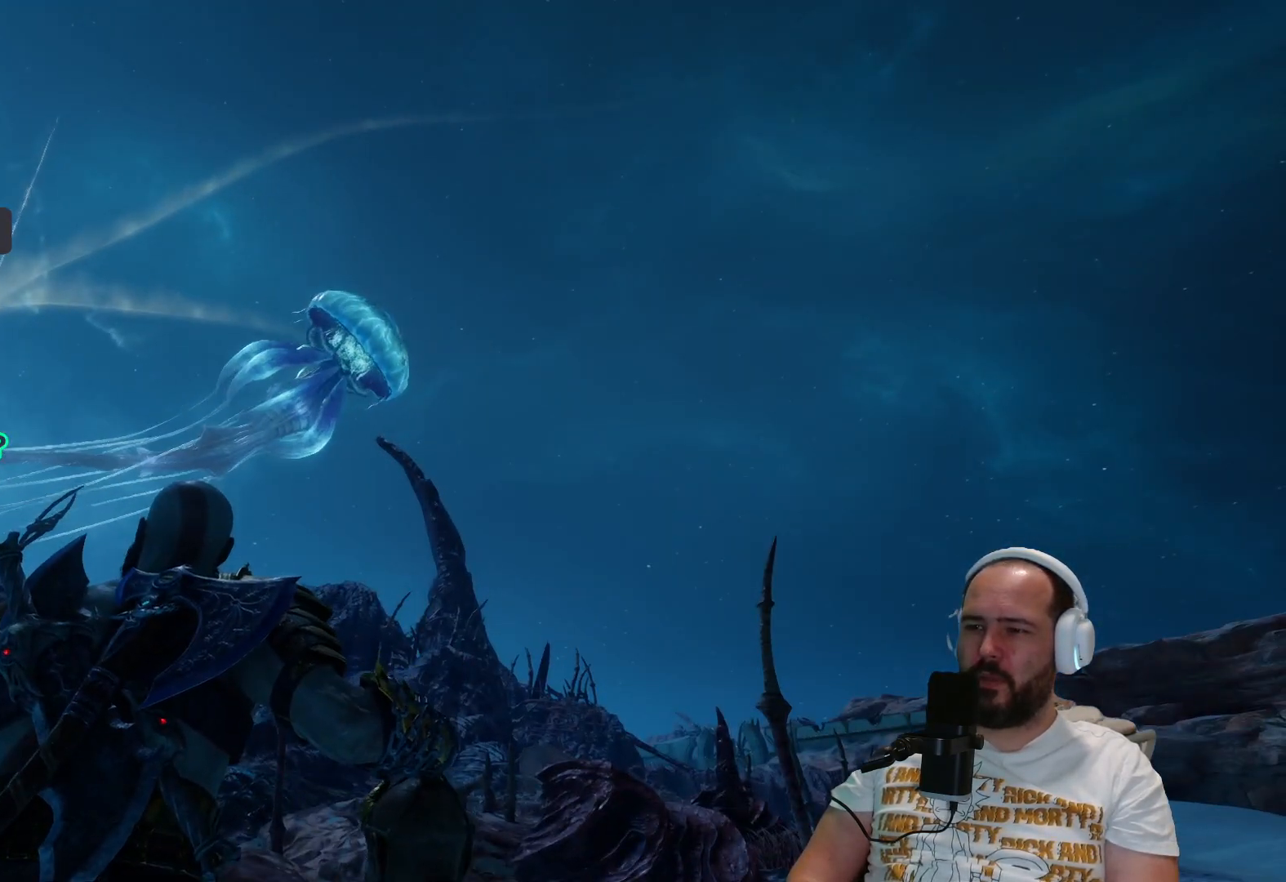
{"buttons": [], "left_stick": "center", "right_stick": "right", "events": [[217, "right_stick", "right"]]}
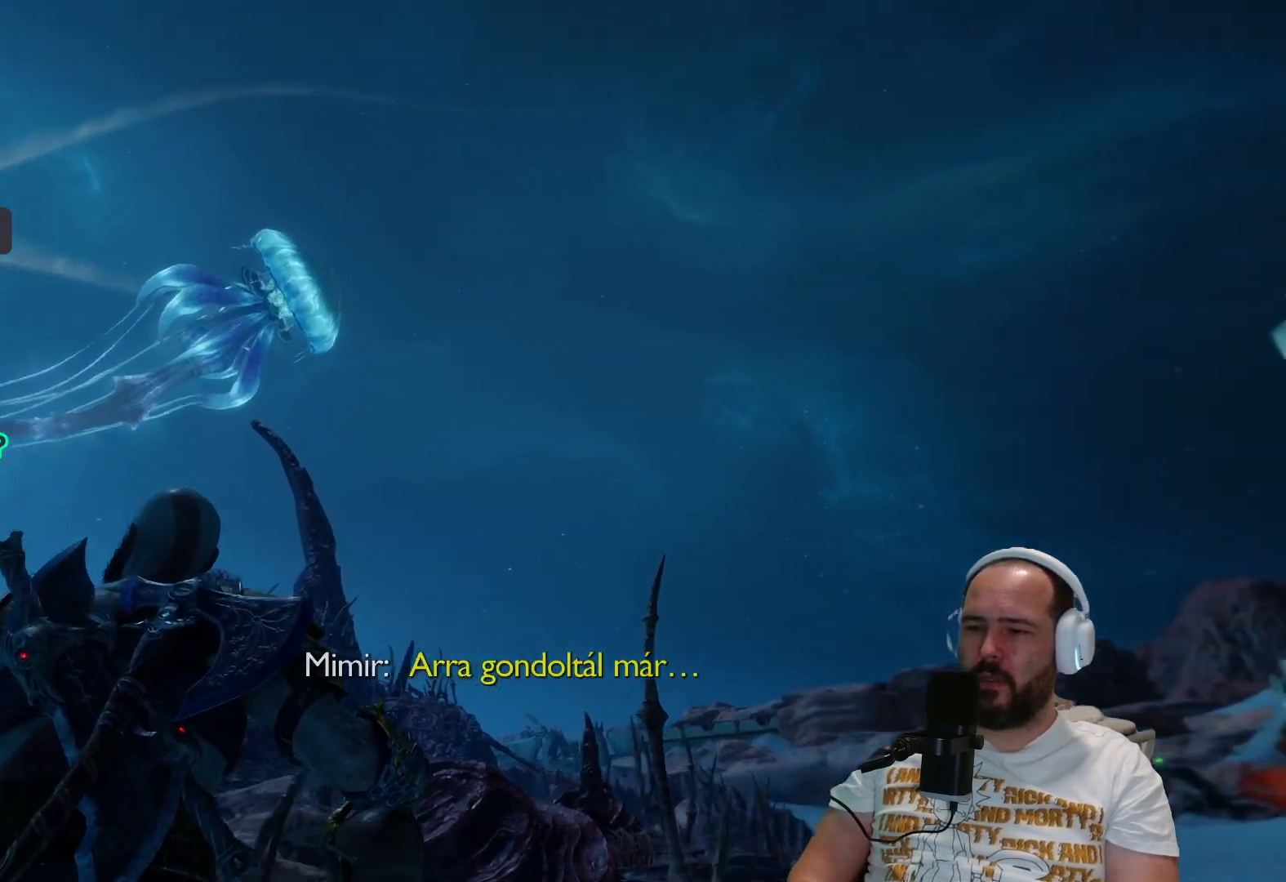
{"buttons": ["R1"], "left_stick": "center", "right_stick": "center"}
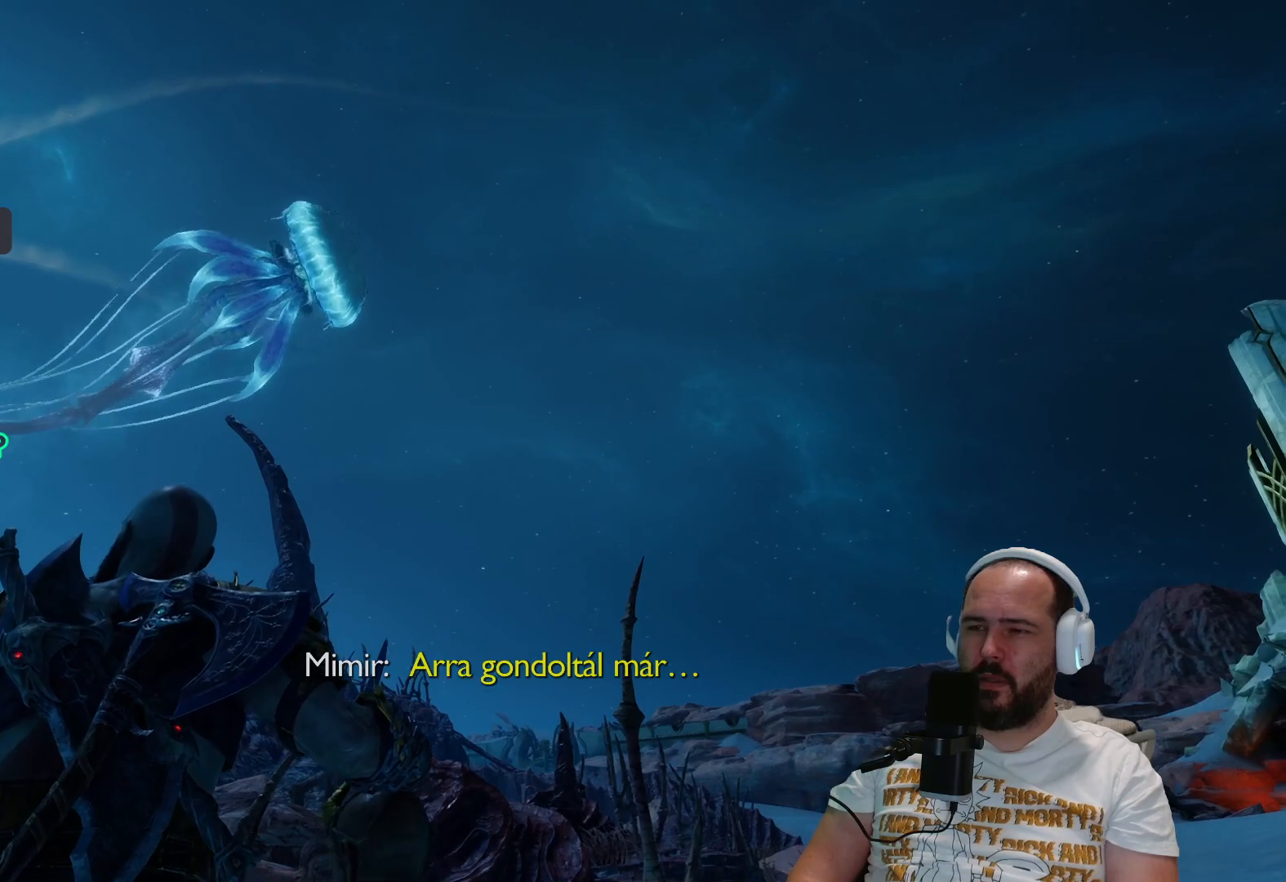
{"buttons": ["R1"], "left_stick": "right", "right_stick": "right", "events": [[450, "right_stick", "right"], [483, "left_stick", "right"]]}
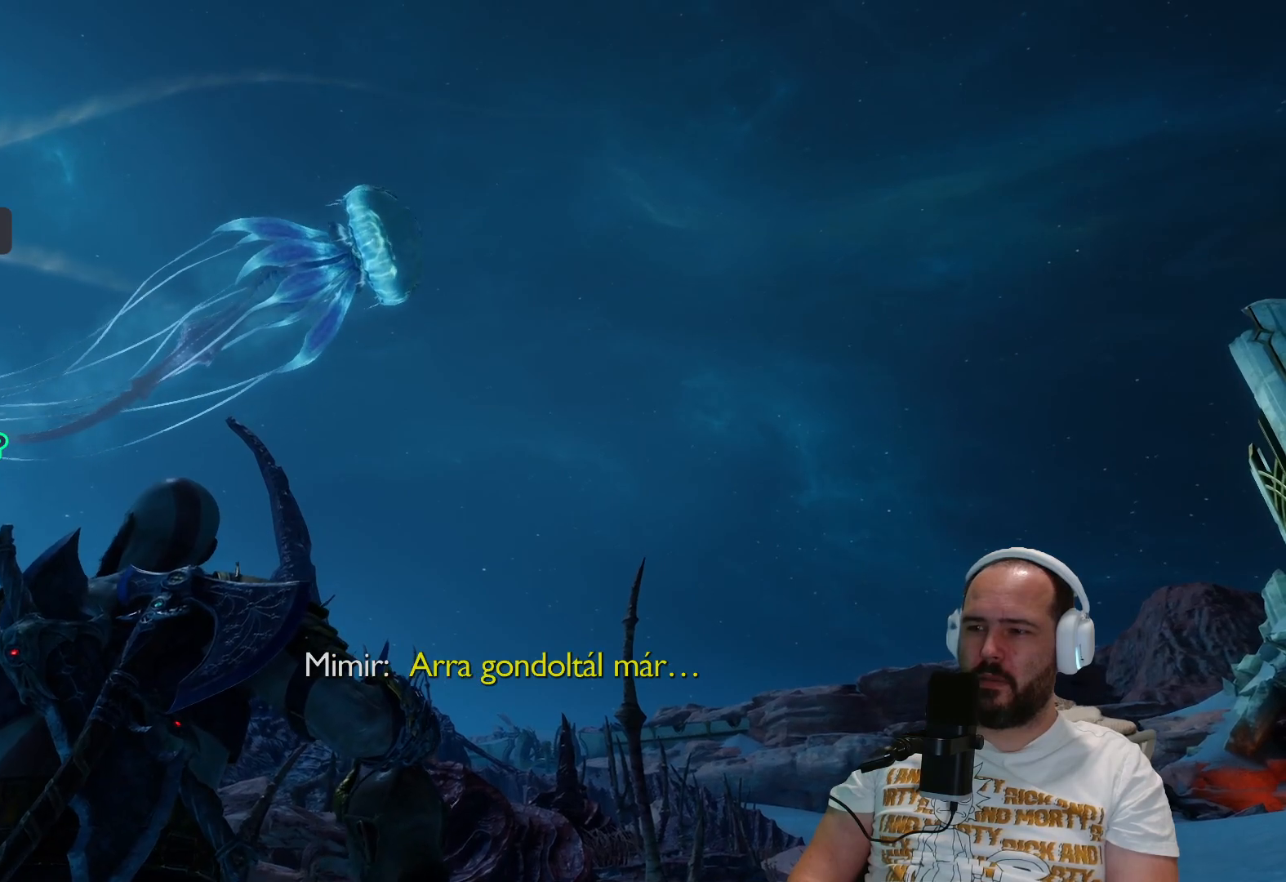
{"buttons": [], "left_stick": "right", "right_stick": "center", "events": [[17, "right_stick", "up-right"], [67, "R1", "up"], [217, "right_stick", "center"]]}